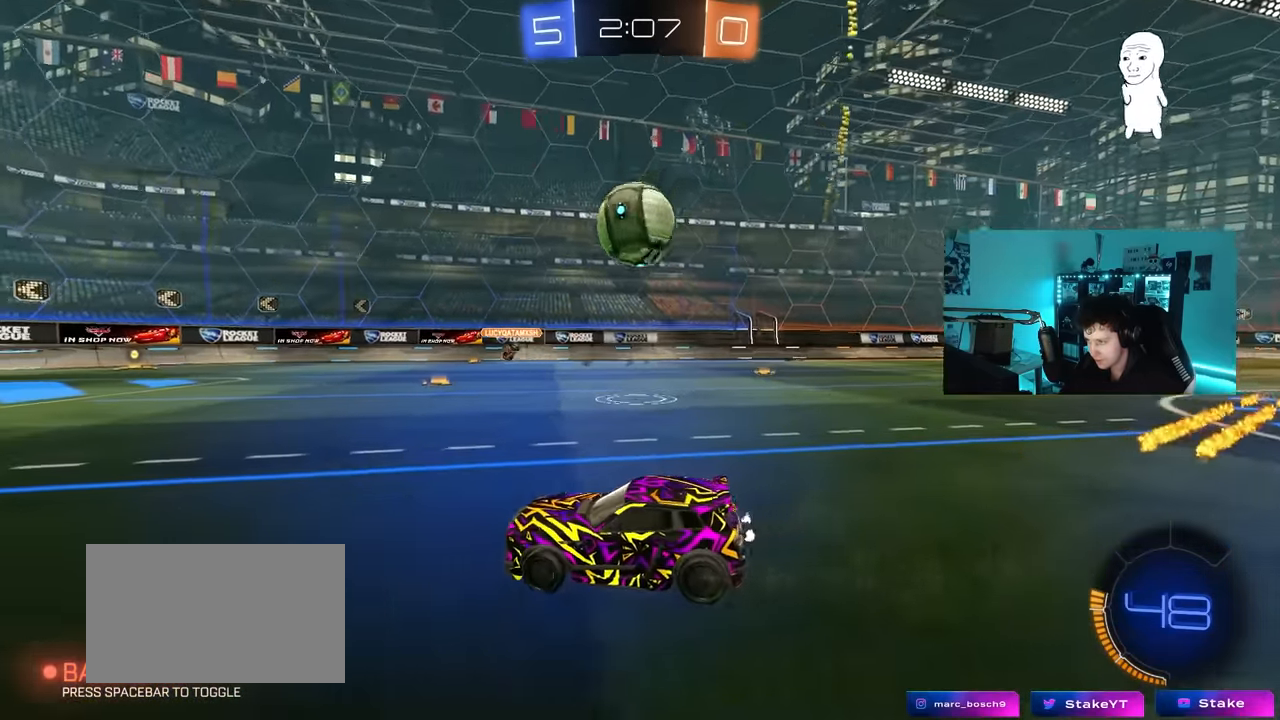
Gameplay with keyboard and mouse; each line is a JSON object with the keys and mouse buttons held at the frame after it. "events" lists presses ("down") and releases ("up") of "1", "2", "3", "4", "5", "a", "alt", "c", "caps_lock", "ctrl", "d", "e", "f", "g", "q", "r", "s", "shift", "space", "t", "tab", "v", "w", "x", "z", "mouse_left", "mouse_wheel" and "mouse_right" between this image and that frame as [ms after this image, input, new state], when the widget could be followed in between. "mouse_left", "mouse_wheel", "mouse_right" = the "left", "wheel", "right" buttons of the "mouse" list. No other keys are recorded. "wheel" means that the mouse wheel is clicked or scrolled. "mouse_move" is the direction in which the mouse moves at that frame (one of eight, or "still"), when it could be read.
{"keys": ["d", "s", "shift", "space"], "mouse": ["left", "right"], "mouse_move": "still", "events": [[83, "d", "down"], [83, "mouse_left", "down"], [83, "w", "down"], [183, "mouse_right", "down"], [233, "d", "up"], [233, "w", "up"], [283, "shift", "down"], [317, "d", "down"], [317, "mouse_right", "up"], [317, "w", "down"], [367, "mouse_right", "down"], [367, "space", "down"], [467, "s", "down"], [467, "w", "up"]]}
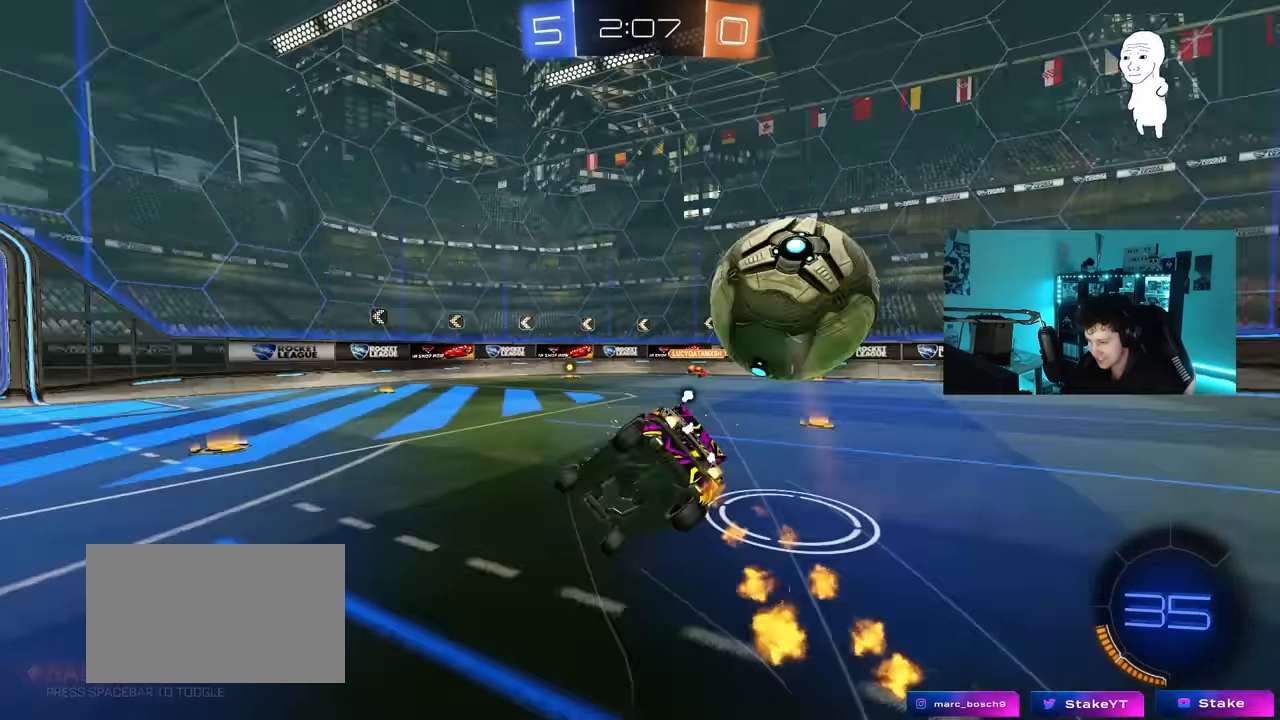
{"keys": ["d", "s", "shift"], "mouse": [], "mouse_move": "up", "events": [[17, "space", "up"], [50, "mouse_right", "up"], [250, "s", "up"], [333, "space", "down"], [383, "mouse_left", "up"], [383, "s", "down"], [483, "space", "up"]]}
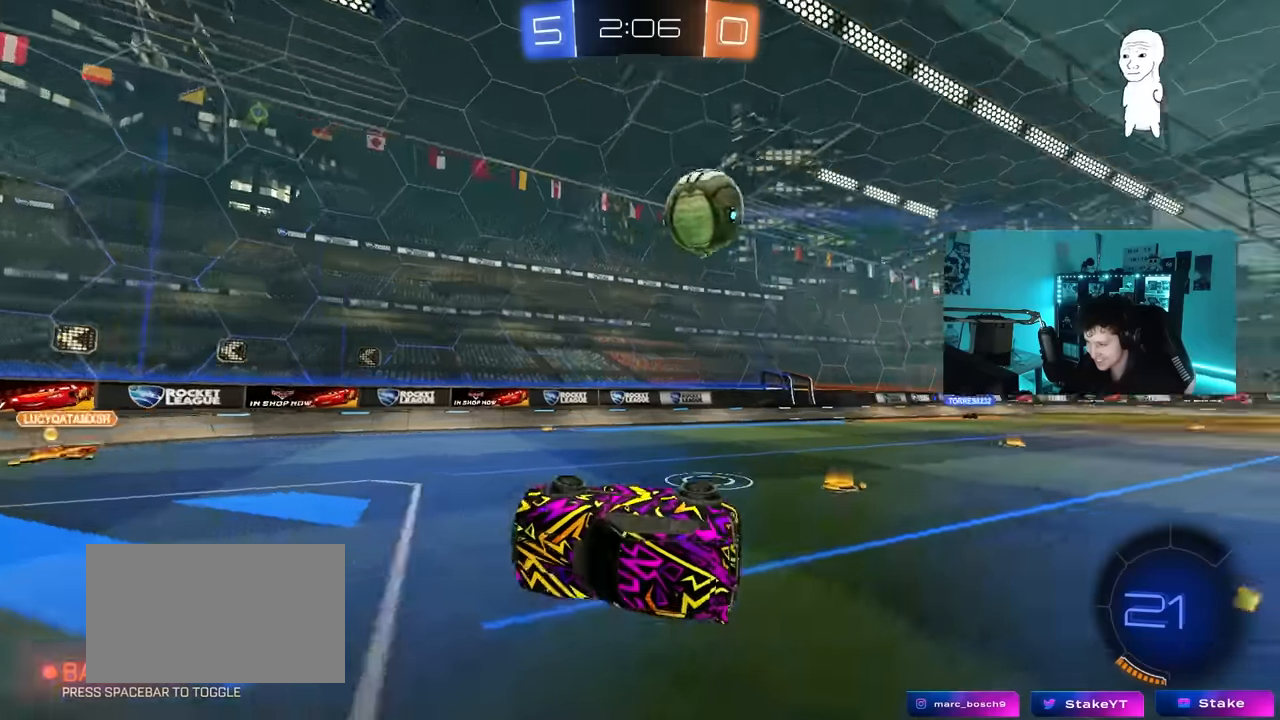
{"keys": ["d", "w"], "mouse": [], "mouse_move": "still", "events": [[117, "a", "down"], [117, "shift", "up"], [167, "d", "up"], [167, "s", "up"], [217, "a", "up"], [217, "d", "down"], [267, "d", "up"], [400, "d", "down"], [400, "w", "down"]]}
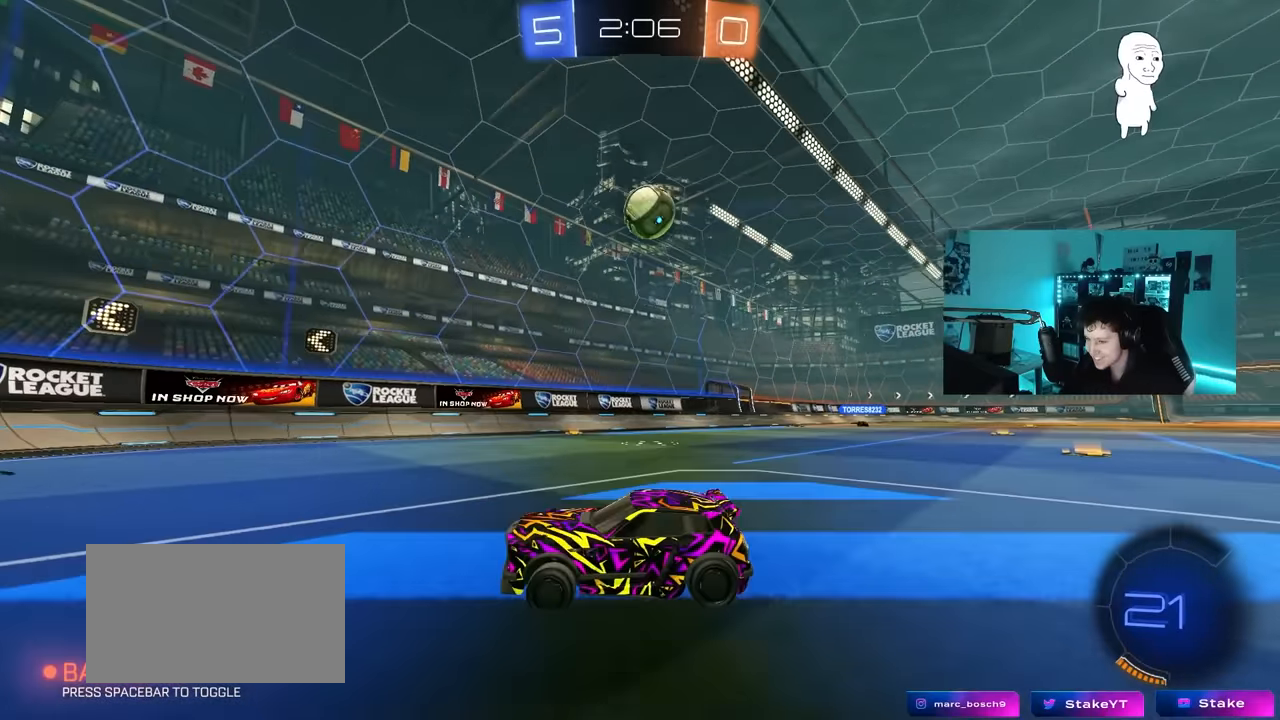
{"keys": ["a", "shift", "w"], "mouse": [], "mouse_move": "still", "events": [[233, "d", "up"], [317, "a", "down"], [317, "shift", "down"]]}
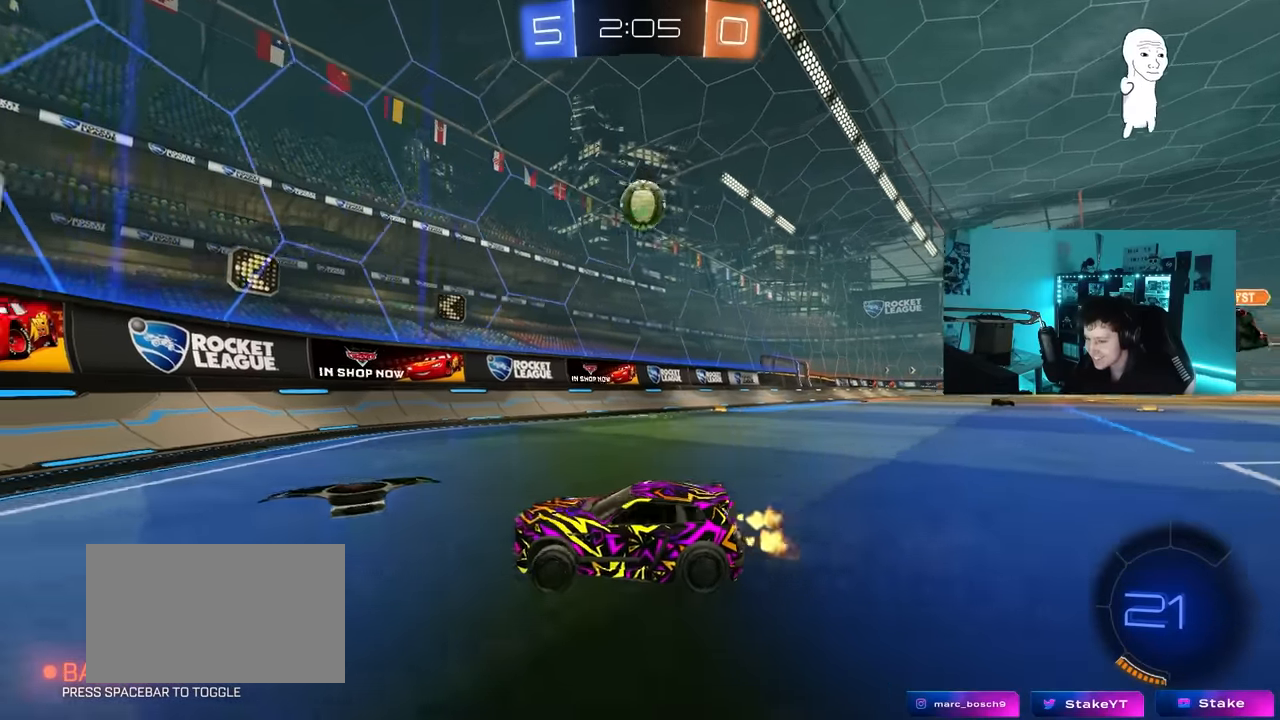
{"keys": ["w"], "mouse": [], "mouse_move": "still", "events": [[200, "shift", "up"], [283, "a", "up"]]}
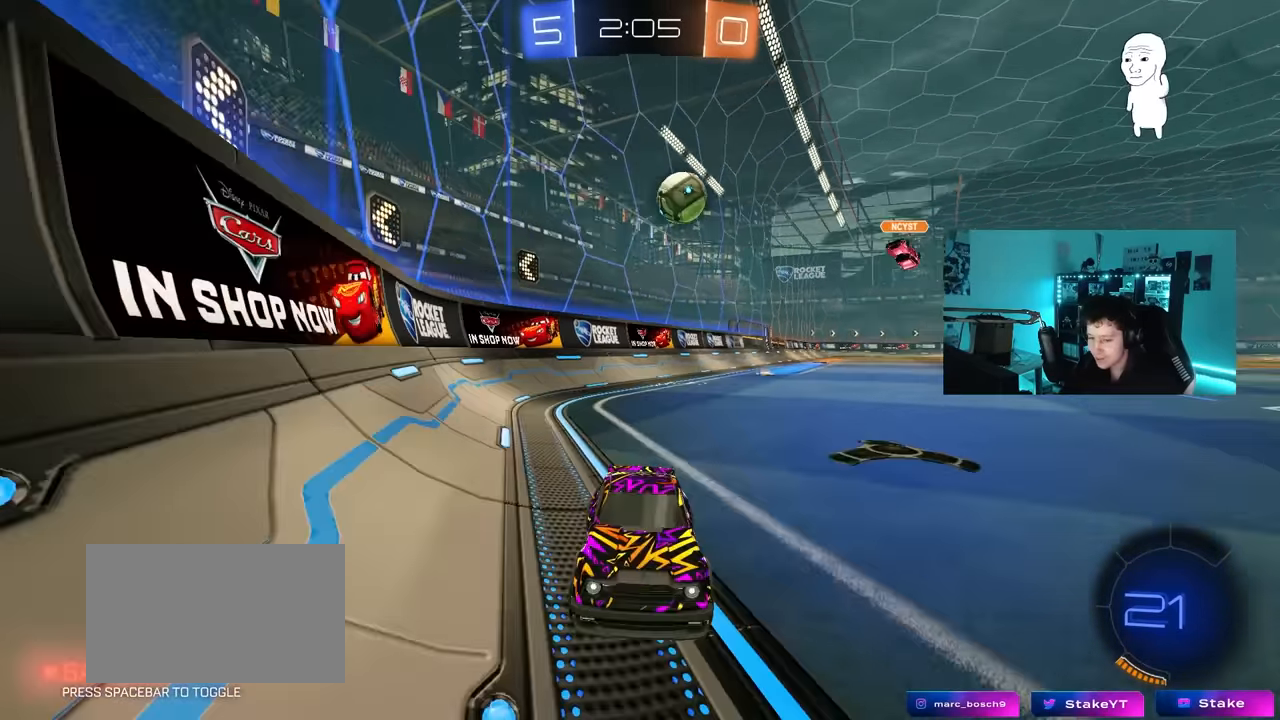
{"keys": ["a", "w"], "mouse": [], "mouse_move": "still", "events": [[250, "a", "down"], [350, "shift", "down"], [450, "shift", "up"]]}
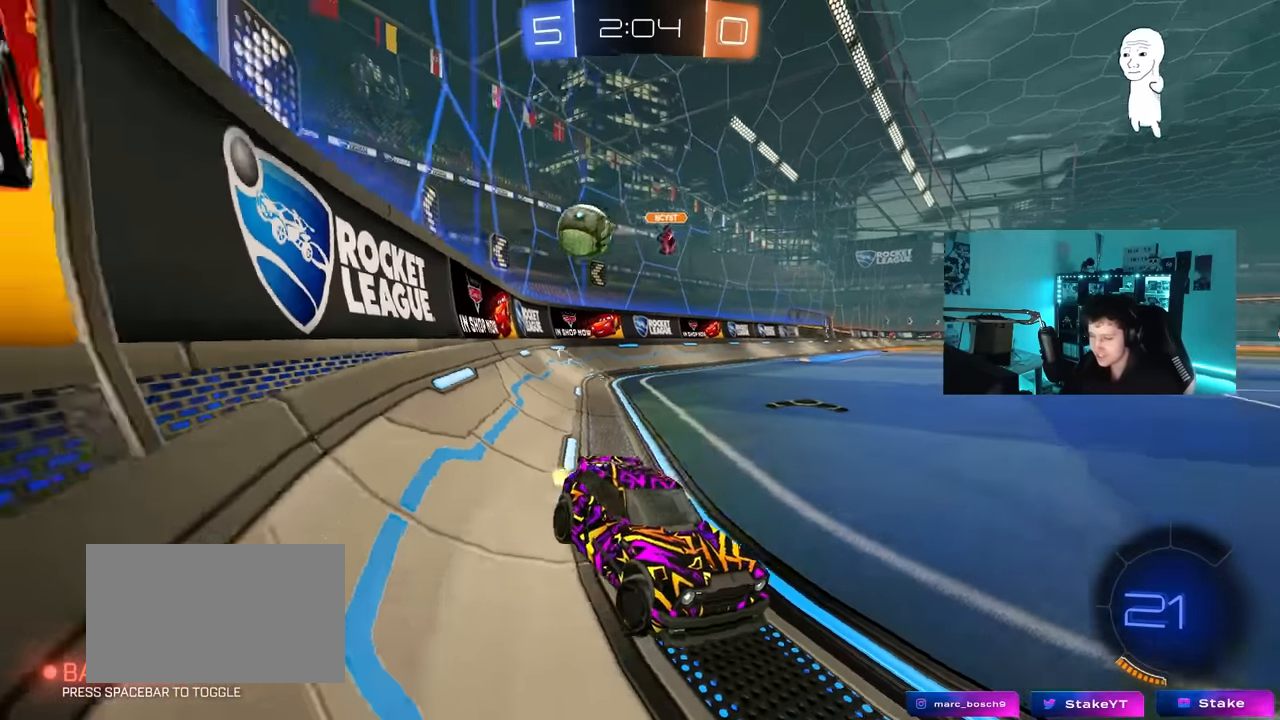
{"keys": ["a", "w"], "mouse": [], "mouse_move": "still", "events": [[183, "a", "up"], [267, "a", "down"], [317, "shift", "down"], [417, "shift", "up"]]}
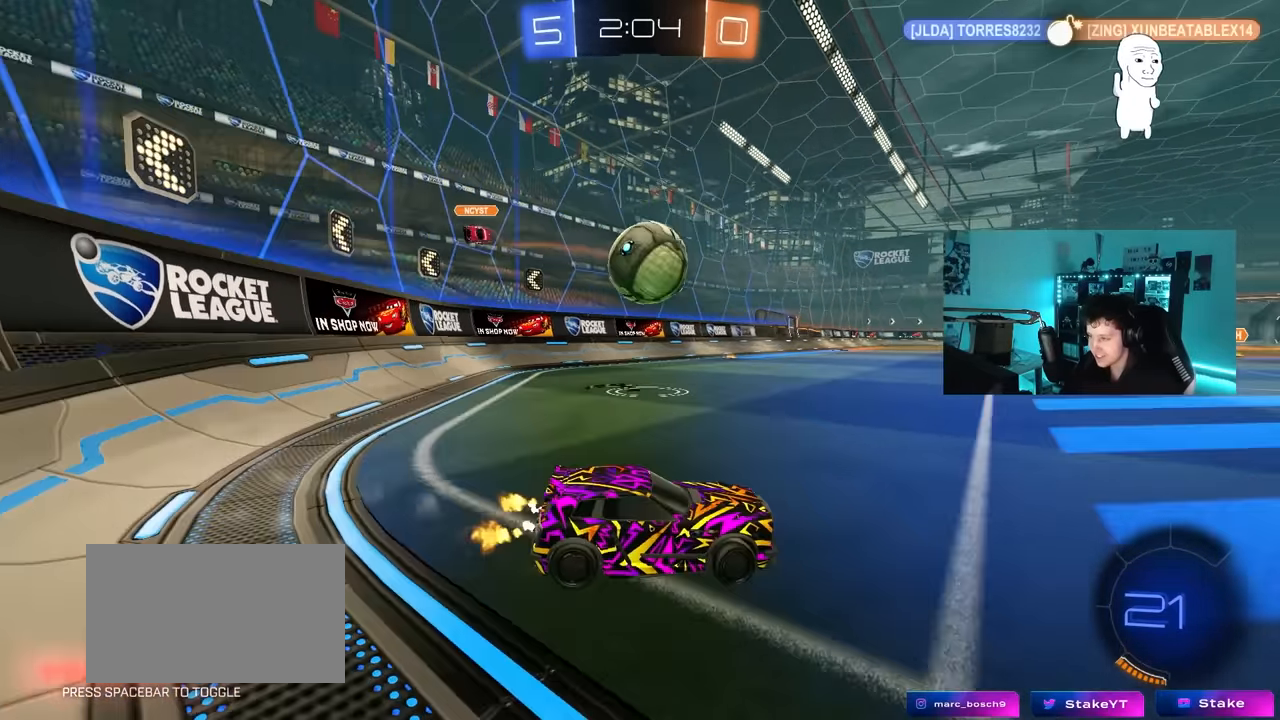
{"keys": ["d", "s", "shift"], "mouse": ["left", "right"], "mouse_move": "down", "events": [[17, "w", "up"], [150, "w", "down"], [250, "mouse_left", "down"], [283, "mouse_right", "down"], [383, "a", "up"], [383, "d", "down"], [383, "mouse_right", "up"], [383, "shift", "down"], [433, "mouse_right", "down"], [483, "s", "down"], [483, "w", "up"]]}
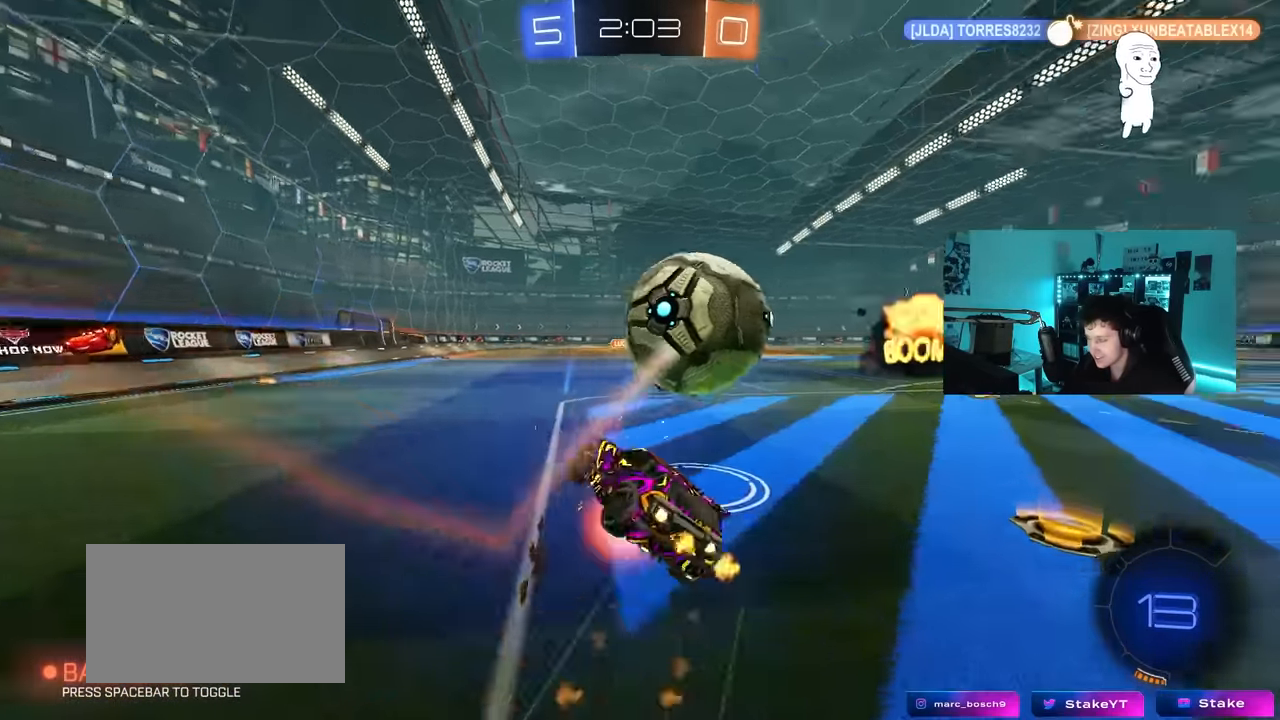
{"keys": ["d", "s", "shift"], "mouse": [], "mouse_move": "still", "events": [[117, "mouse_left", "up"], [117, "mouse_right", "up"], [400, "s", "up"], [450, "s", "down"]]}
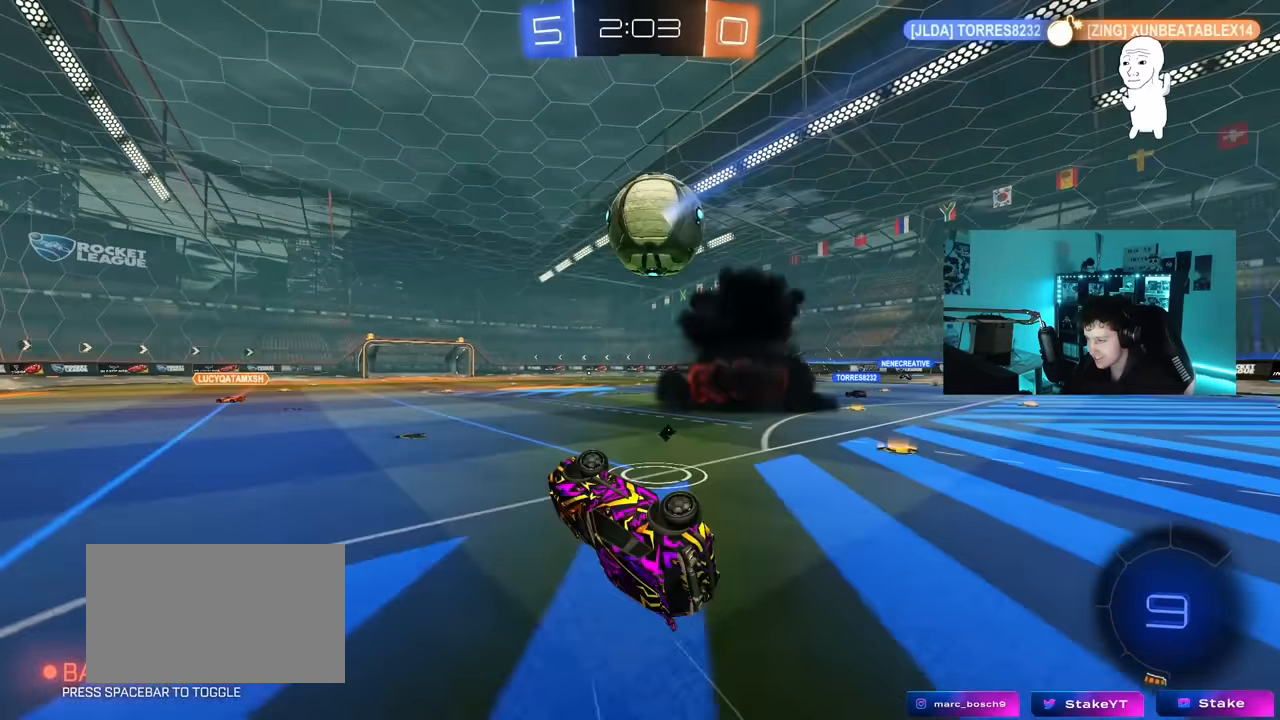
{"keys": ["d", "w"], "mouse": ["left"], "mouse_move": "still", "events": [[133, "s", "up"], [183, "shift", "up"], [267, "d", "up"], [267, "mouse_left", "down"], [317, "w", "down"], [367, "d", "down"]]}
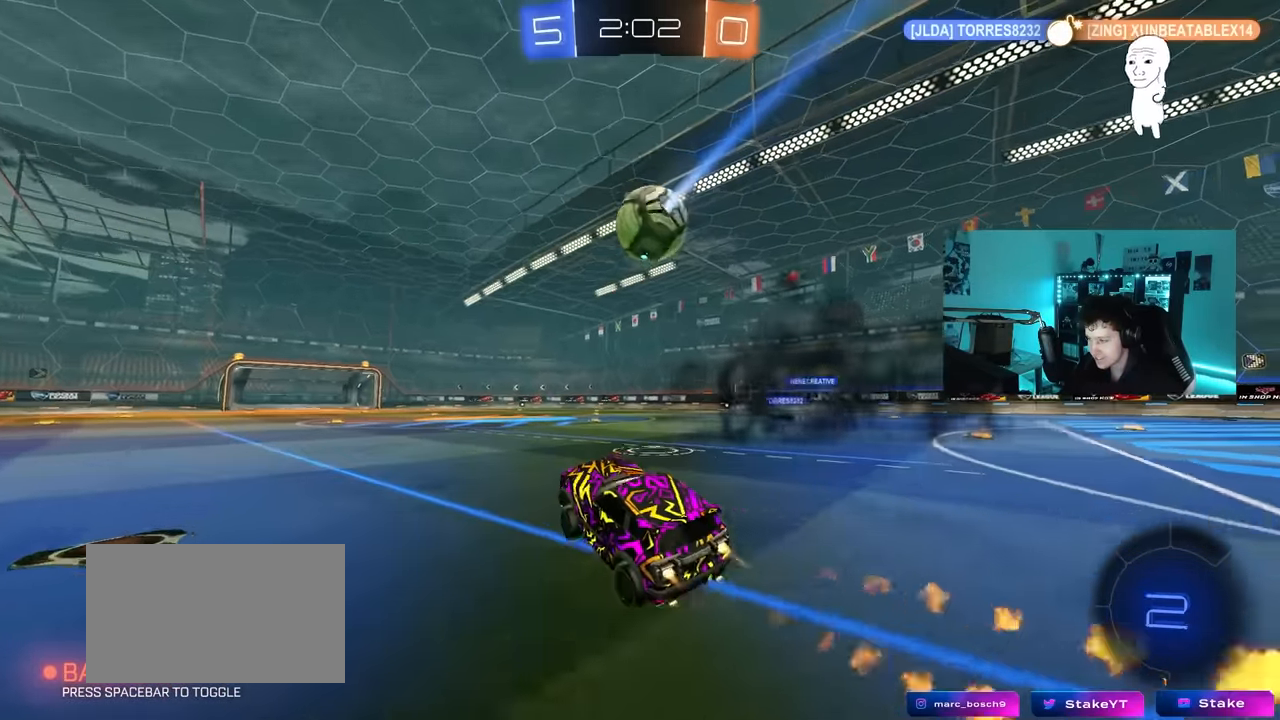
{"keys": ["a", "s", "shift"], "mouse": [], "mouse_move": "up-right", "events": [[100, "mouse_right", "down"], [150, "a", "down"], [150, "d", "up"], [150, "shift", "down"], [250, "mouse_left", "up"], [250, "w", "up"], [283, "s", "down"], [433, "mouse_right", "up"]]}
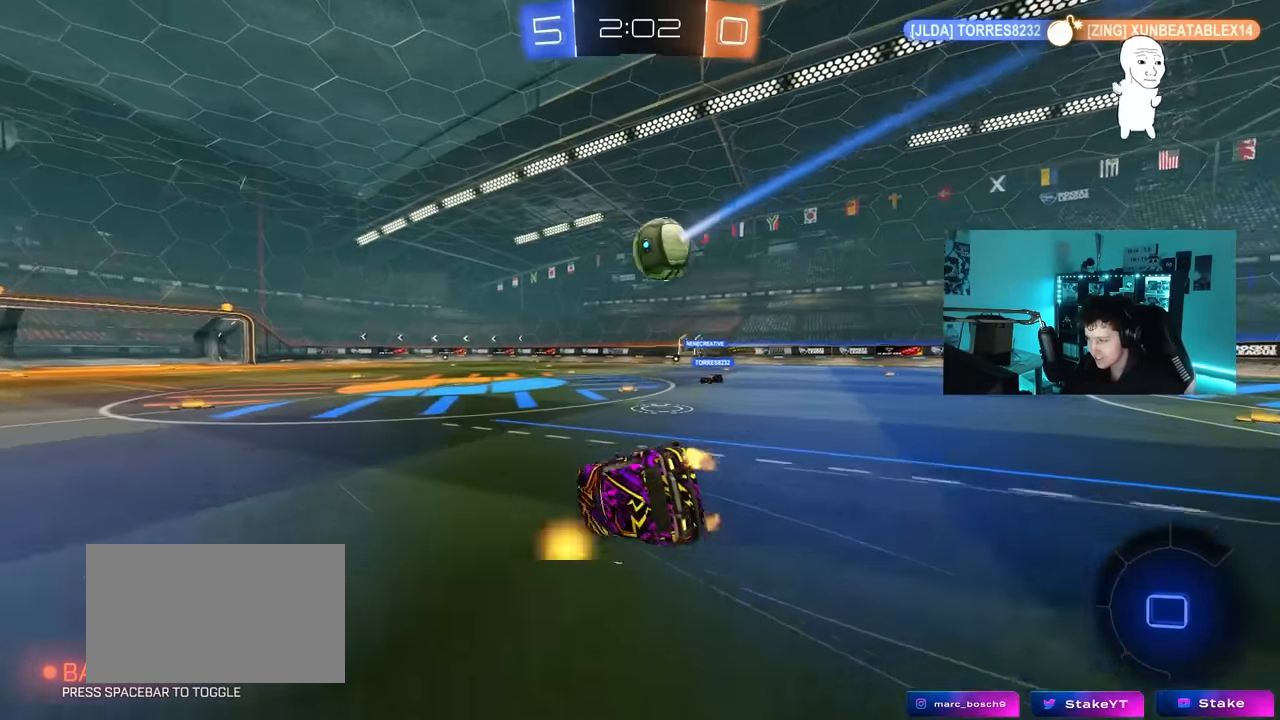
{"keys": ["a", "shift"], "mouse": [], "mouse_move": "still", "events": [[117, "s", "up"], [217, "s", "down"], [450, "s", "up"]]}
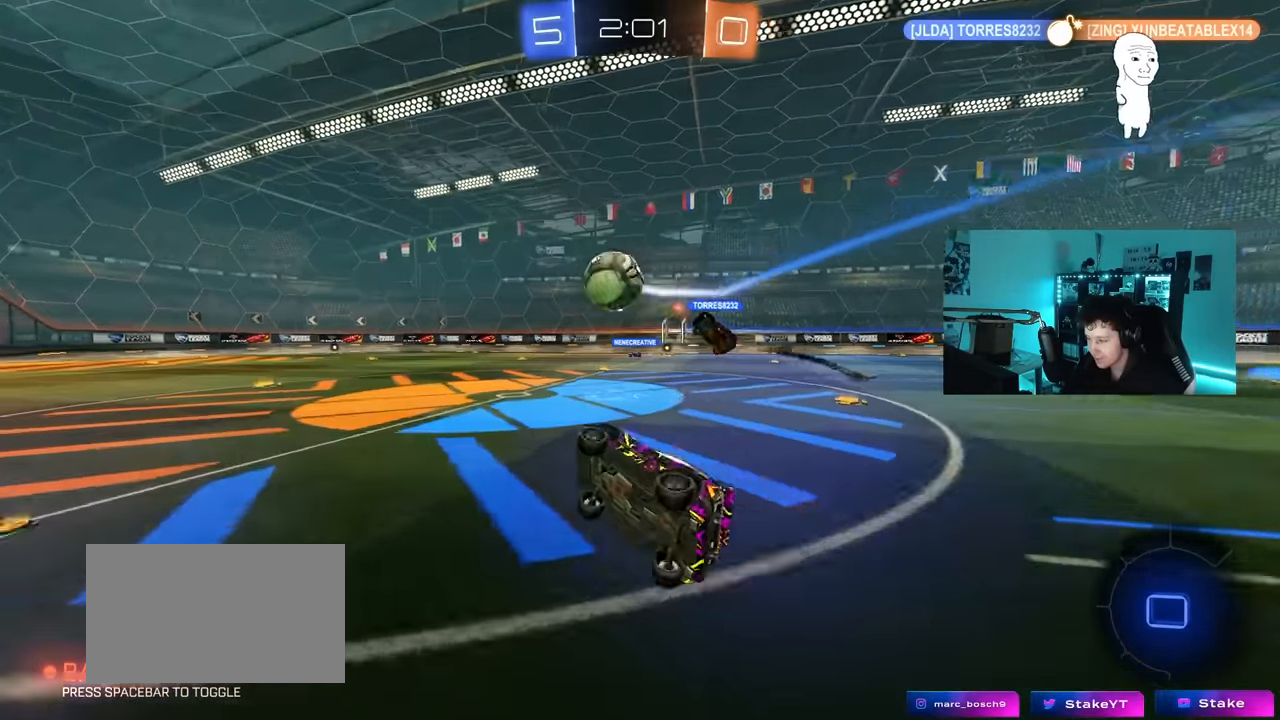
{"keys": ["d", "w"], "mouse": [], "mouse_move": "still", "events": [[33, "shift", "up"], [83, "a", "up"], [233, "w", "down"], [467, "d", "down"]]}
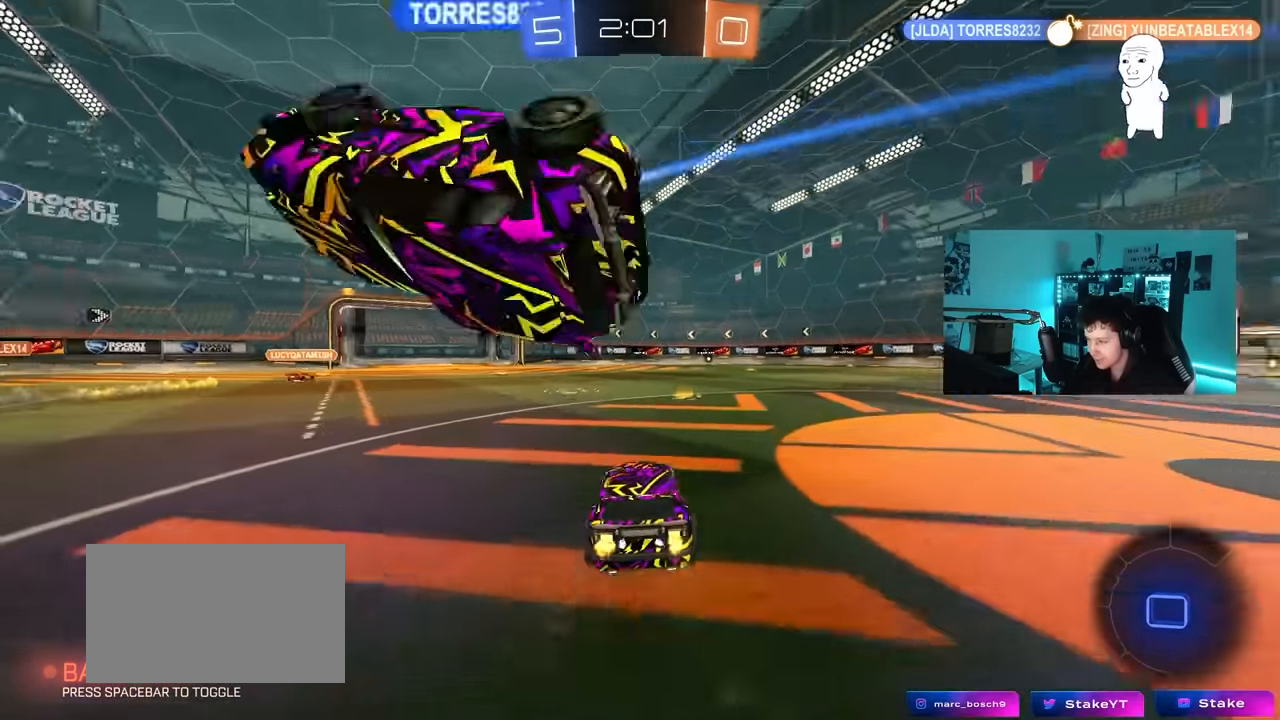
{"keys": ["d", "shift", "w"], "mouse": ["left", "right"], "mouse_move": "still", "events": [[150, "d", "up"], [200, "a", "down"], [433, "a", "up"], [433, "mouse_left", "down"], [433, "mouse_right", "down"], [483, "d", "down"], [483, "shift", "down"]]}
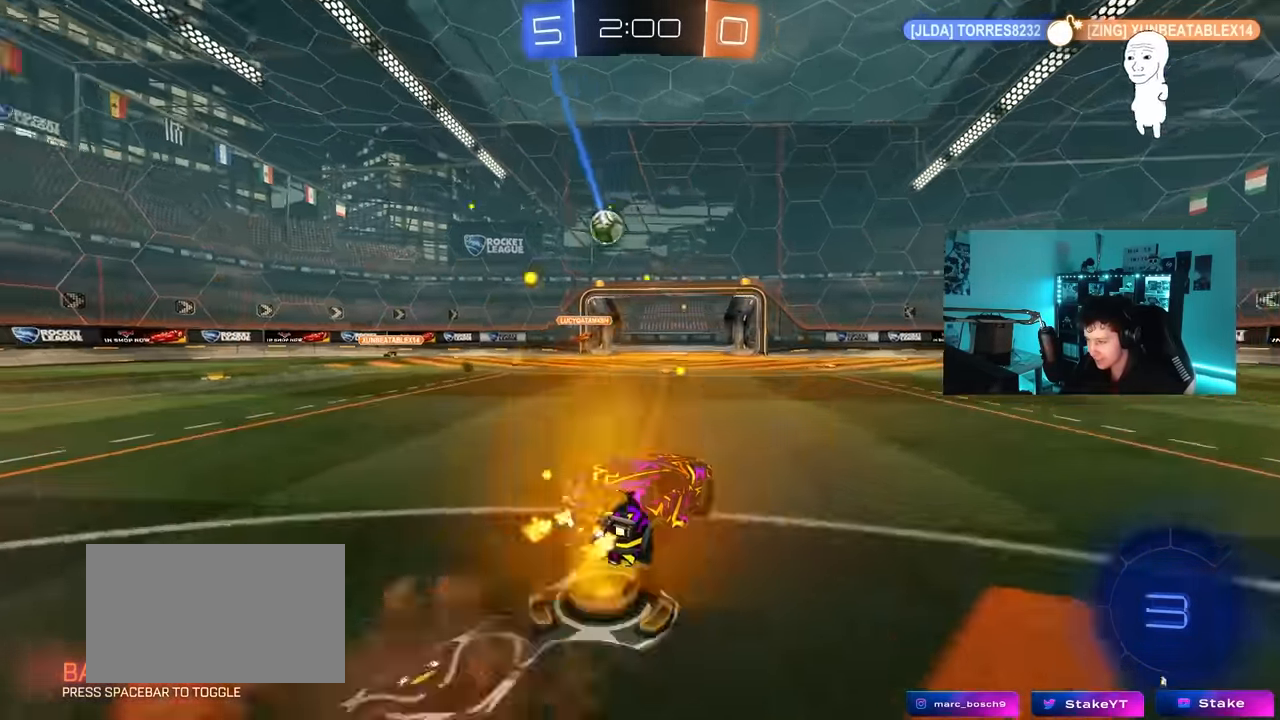
{"keys": ["d", "s", "shift"], "mouse": [], "mouse_move": "still", "events": [[33, "mouse_right", "up"], [67, "mouse_right", "down"], [117, "s", "down"], [117, "w", "up"], [167, "mouse_left", "up"], [217, "mouse_right", "up"], [267, "space", "down"], [450, "space", "up"]]}
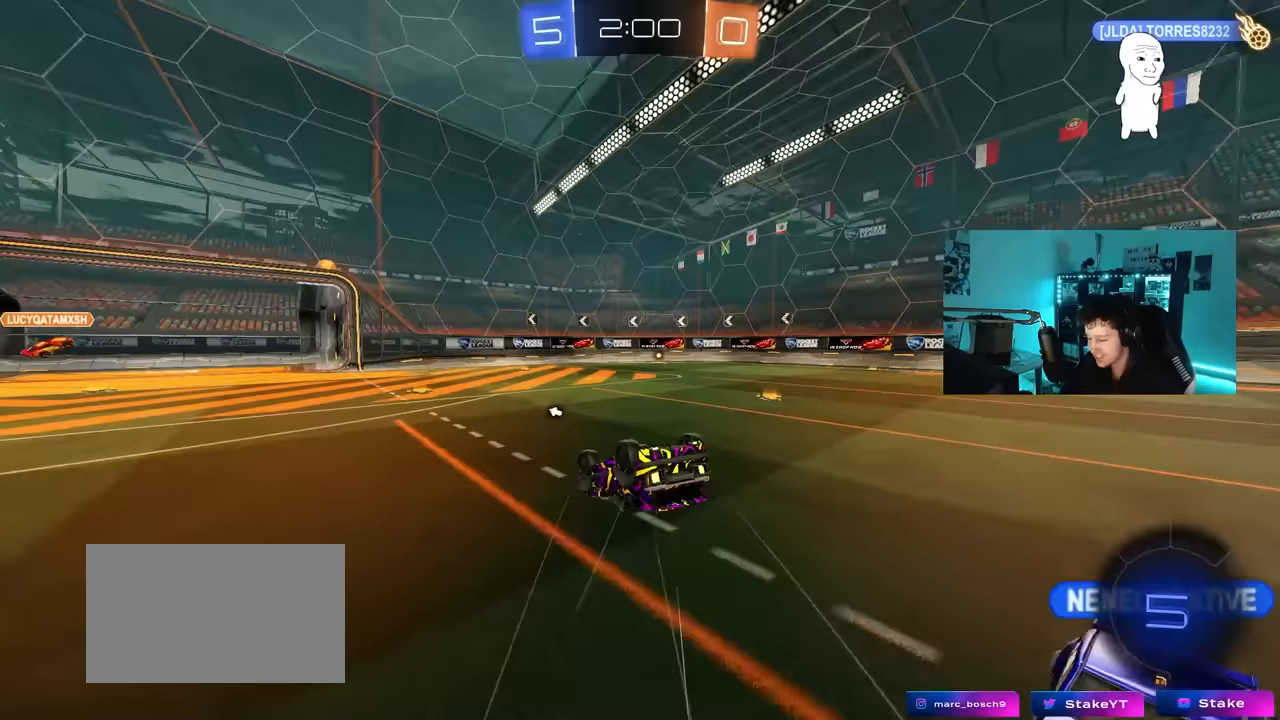
{"keys": [], "mouse": [], "mouse_move": "still", "events": [[33, "s", "up"], [133, "s", "down"], [317, "shift", "up"], [417, "d", "up"], [417, "s", "up"]]}
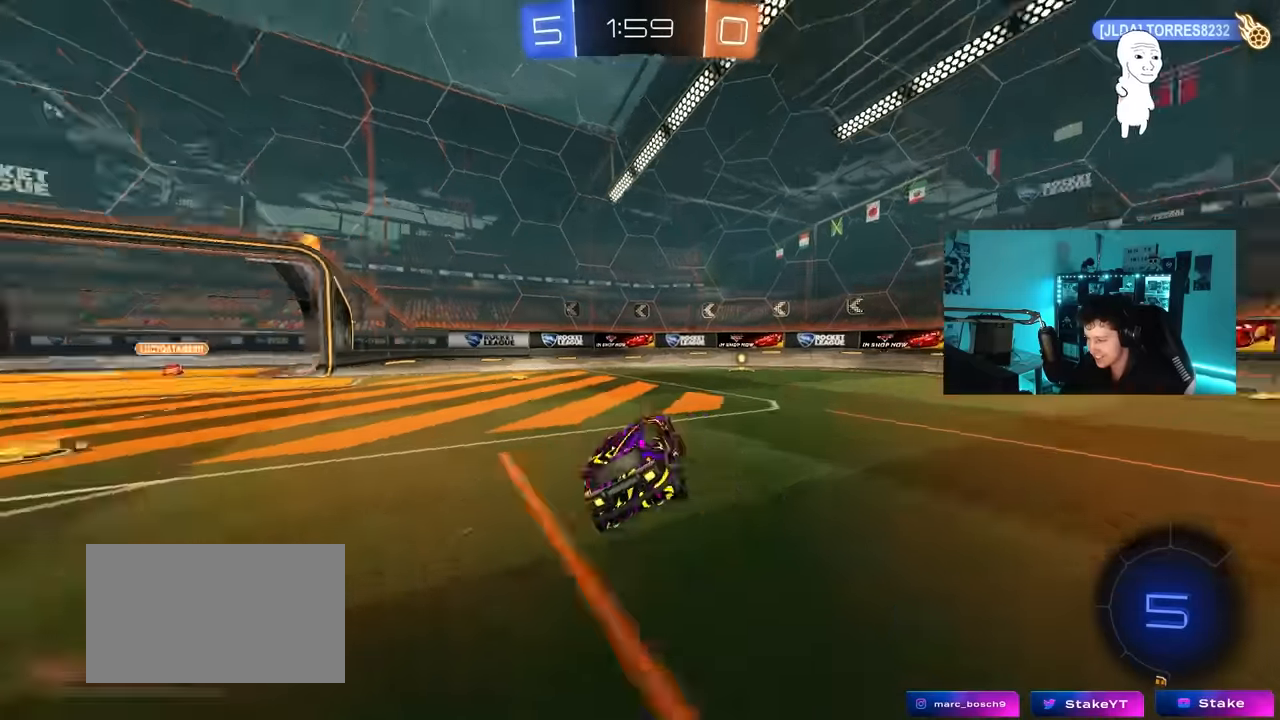
{"keys": ["w"], "mouse": [], "mouse_move": "still", "events": [[17, "space", "down"], [150, "w", "down"], [200, "d", "down"], [200, "space", "up"], [283, "d", "up"]]}
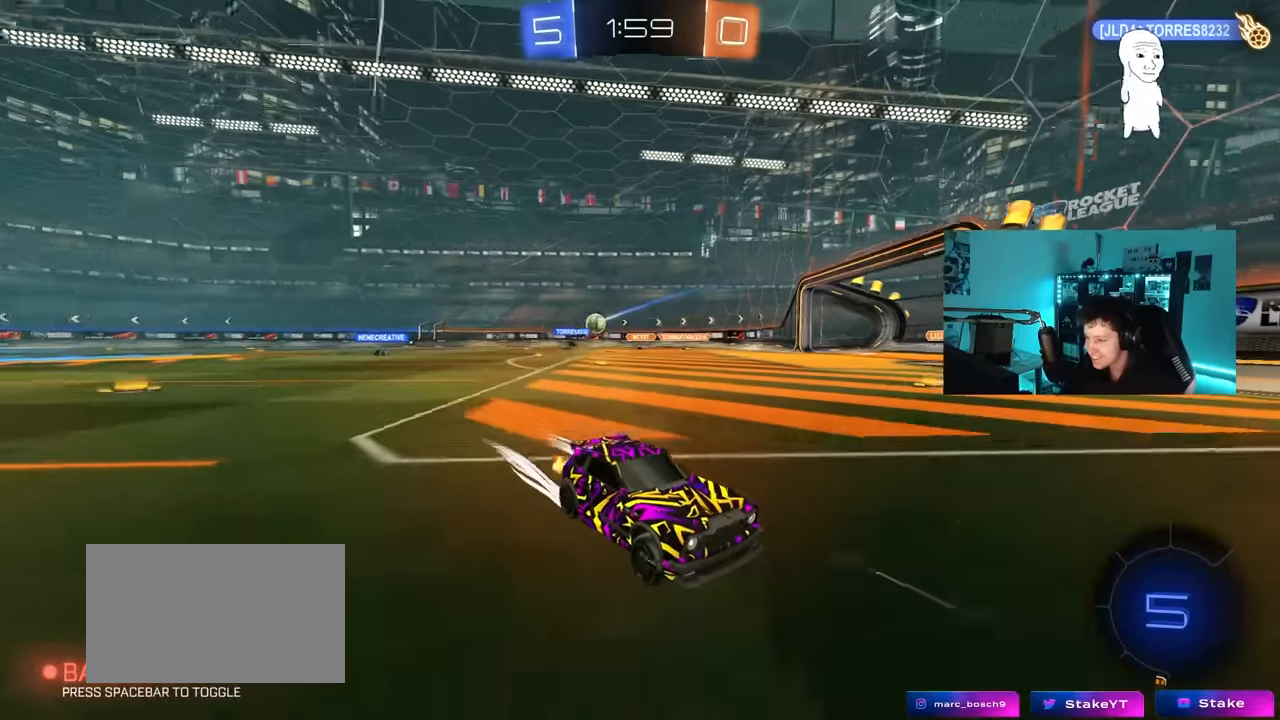
{"keys": ["w"], "mouse": [], "mouse_move": "still", "events": [[33, "a", "down"], [33, "shift", "down"], [167, "shift", "up"], [500, "a", "up"]]}
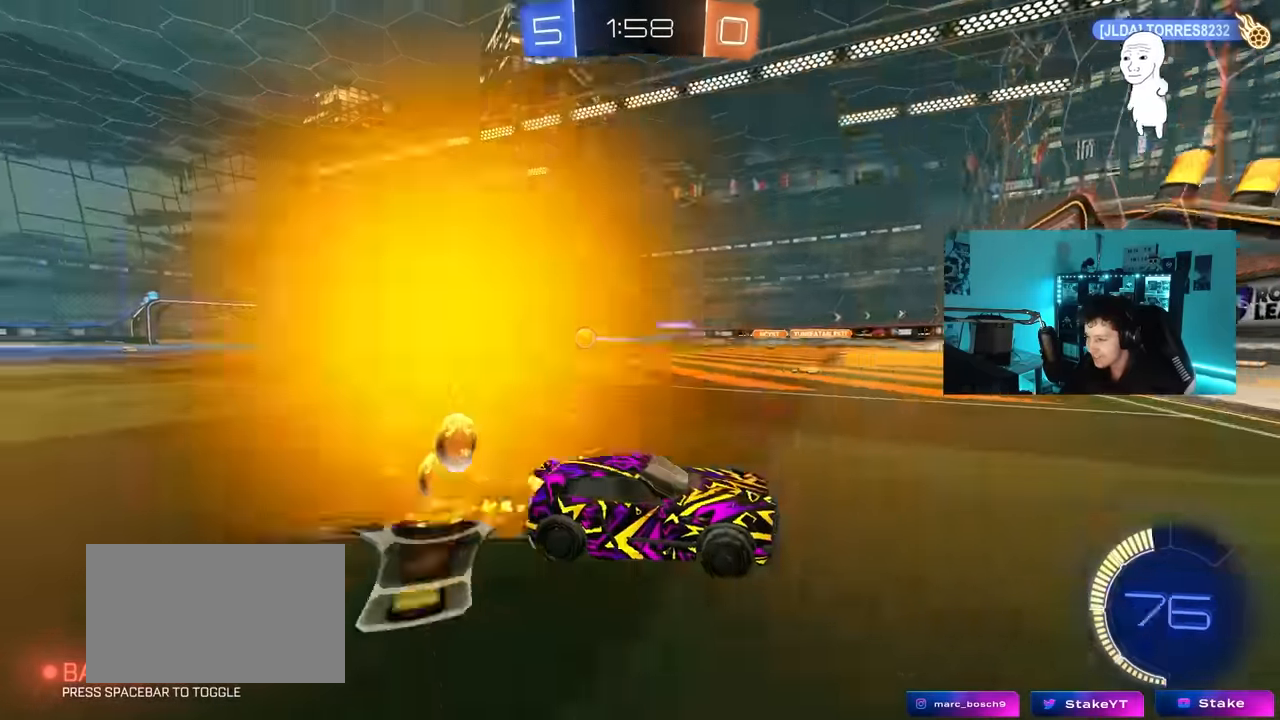
{"keys": ["d", "w"], "mouse": [], "mouse_move": "still", "events": [[33, "d", "down"], [83, "shift", "down"], [233, "shift", "up"]]}
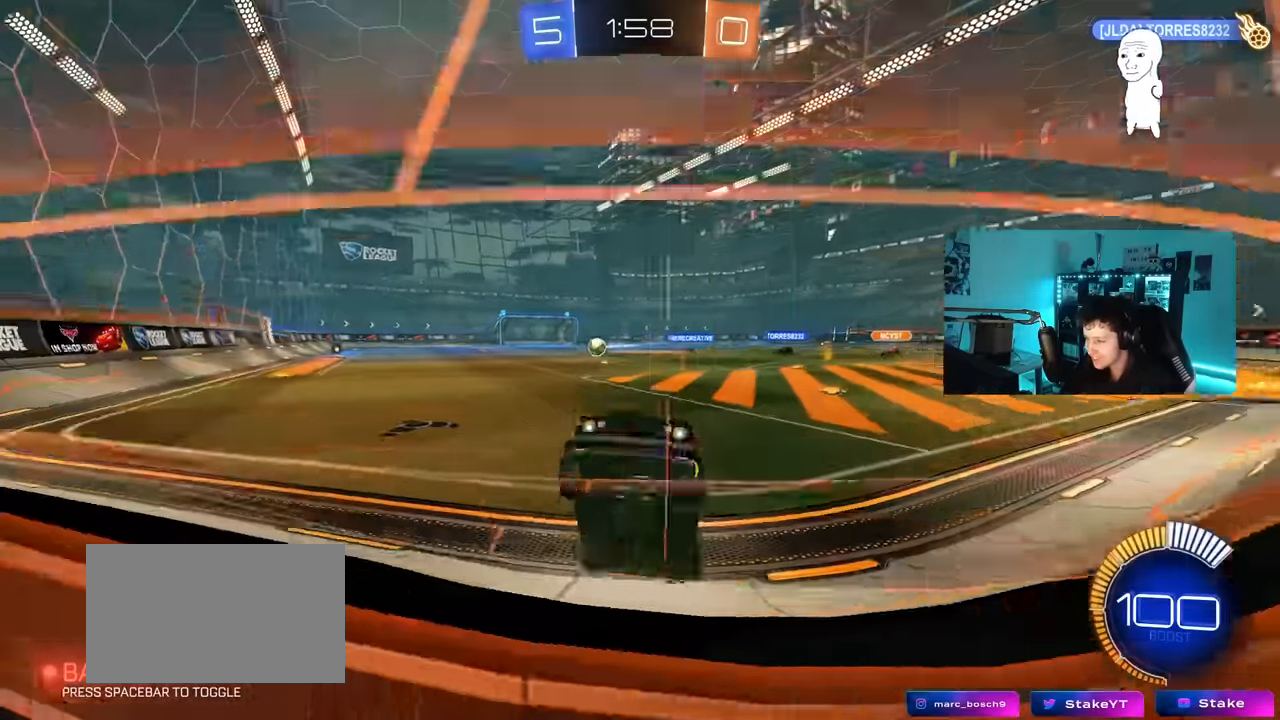
{"keys": ["d", "w"], "mouse": [], "mouse_move": "still", "events": []}
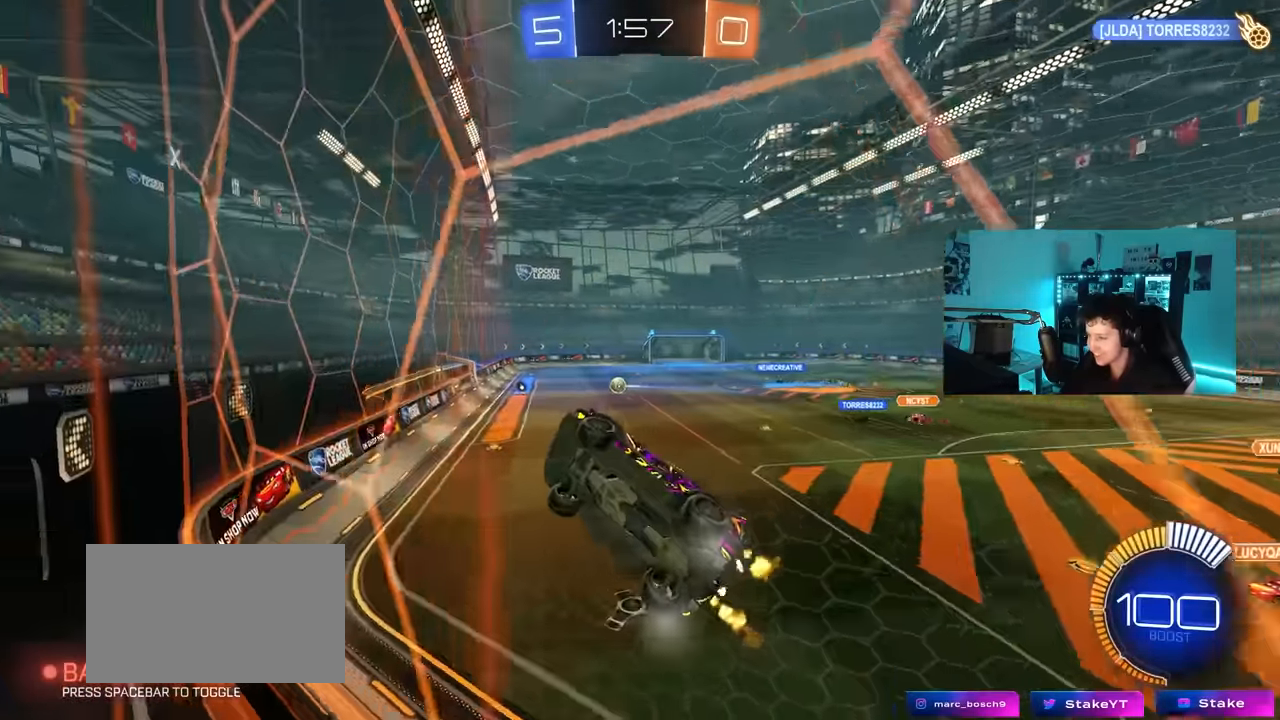
{"keys": ["a", "shift"], "mouse": ["left", "right"], "mouse_move": "down-left", "events": [[300, "mouse_left", "down"], [300, "w", "up"], [350, "d", "up"], [350, "mouse_right", "down"], [450, "a", "down"], [450, "shift", "down"]]}
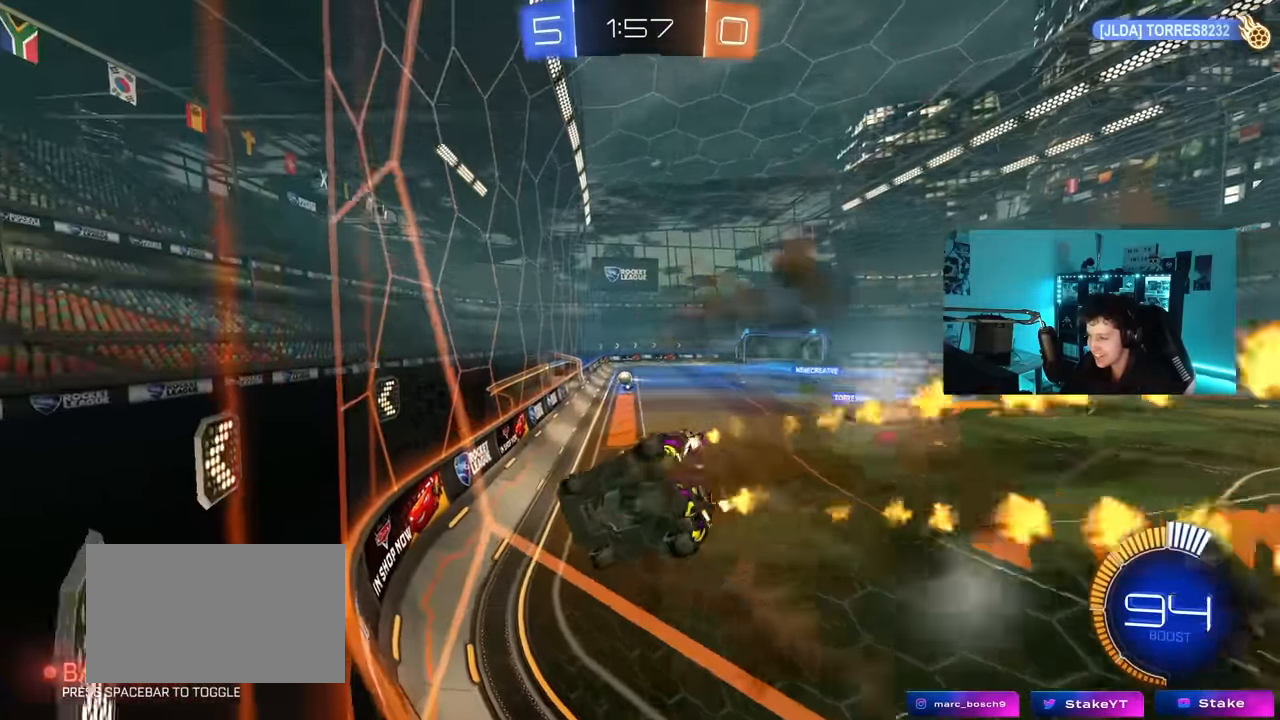
{"keys": ["d"], "mouse": [], "mouse_move": "still", "events": [[50, "s", "down"], [133, "mouse_left", "up"], [133, "mouse_right", "up"], [183, "shift", "up"], [317, "d", "down"], [367, "a", "up"], [367, "s", "up"], [367, "shift", "down"], [467, "shift", "up"]]}
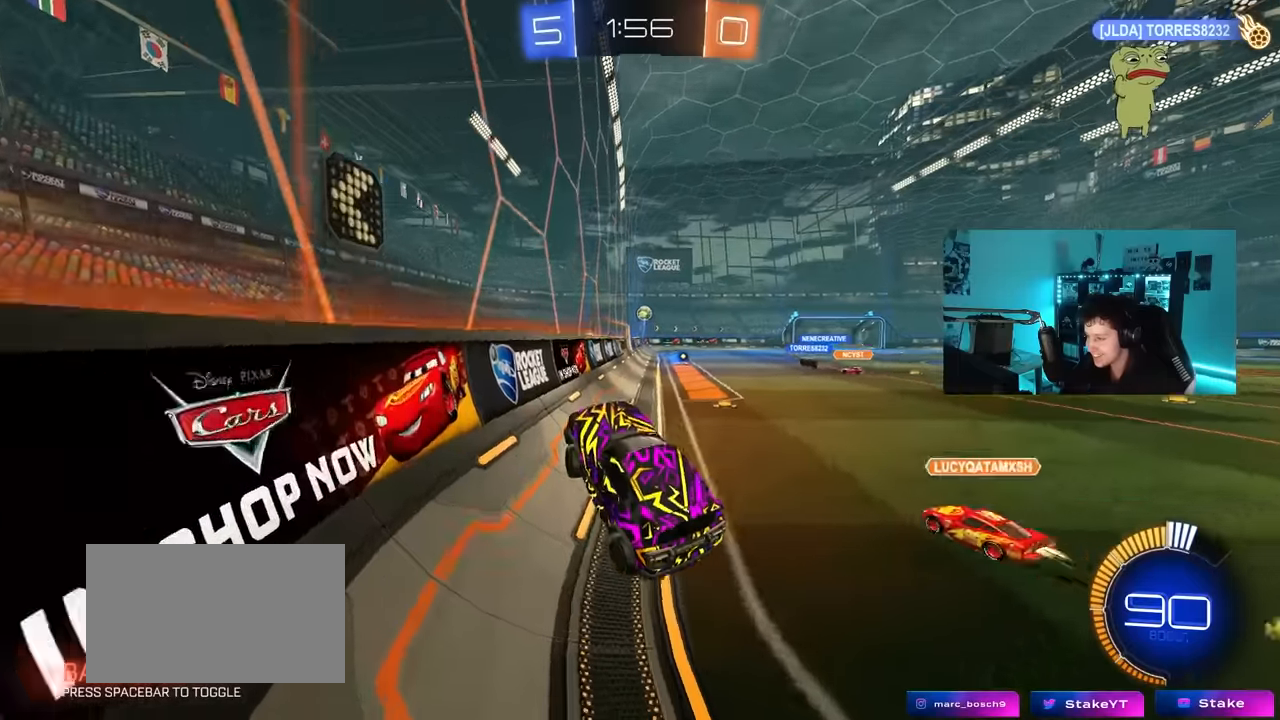
{"keys": ["d", "w"], "mouse": [], "mouse_move": "still", "events": [[50, "d", "up"], [50, "w", "down"], [100, "mouse_right", "down"], [150, "mouse_left", "down"], [317, "mouse_left", "up"], [333, "mouse_right", "up"], [383, "d", "down"]]}
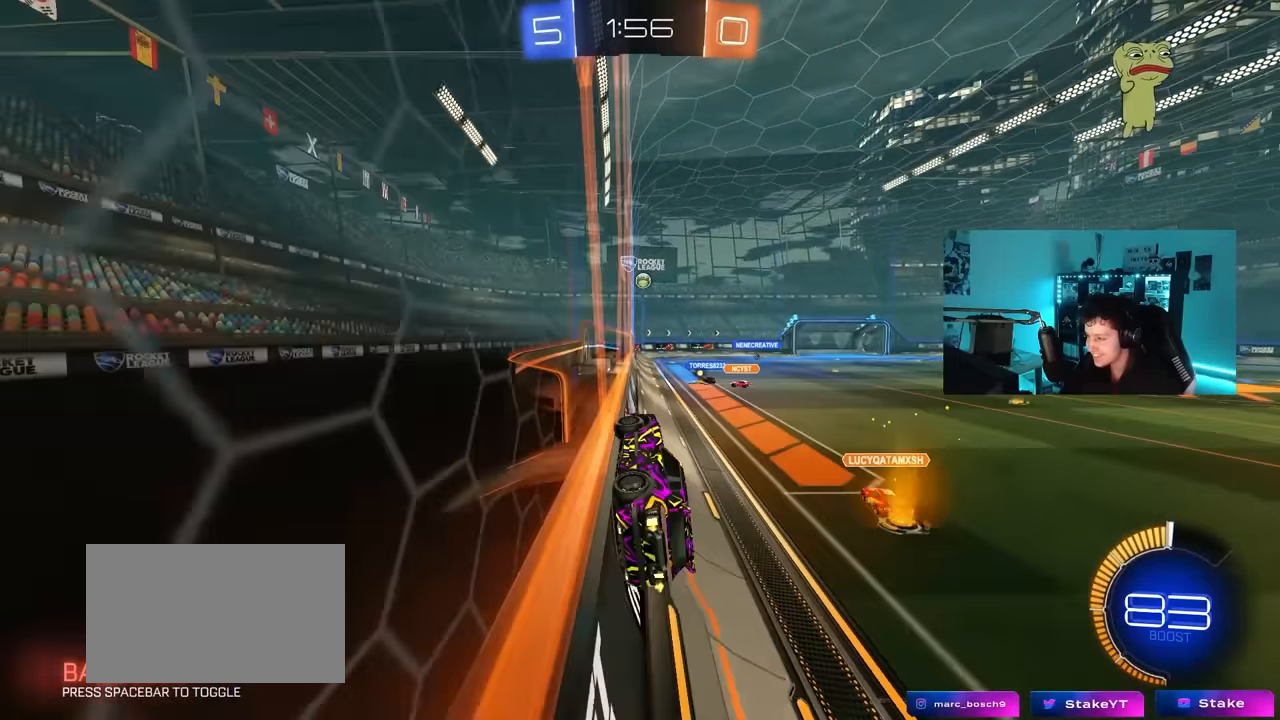
{"keys": ["a", "w"], "mouse": [], "mouse_move": "still", "events": [[17, "d", "up"], [217, "d", "down"], [300, "d", "up"], [400, "a", "down"]]}
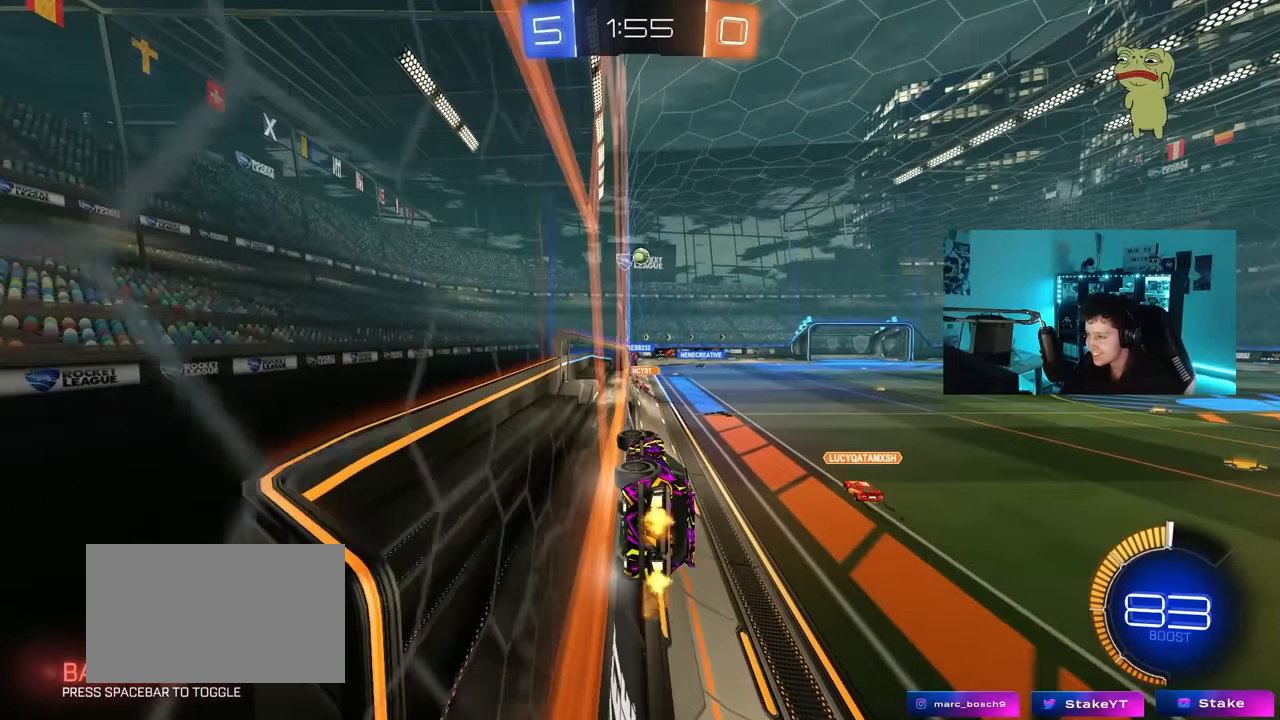
{"keys": ["d", "w"], "mouse": [], "mouse_move": "still", "events": [[267, "a", "up"], [467, "d", "down"]]}
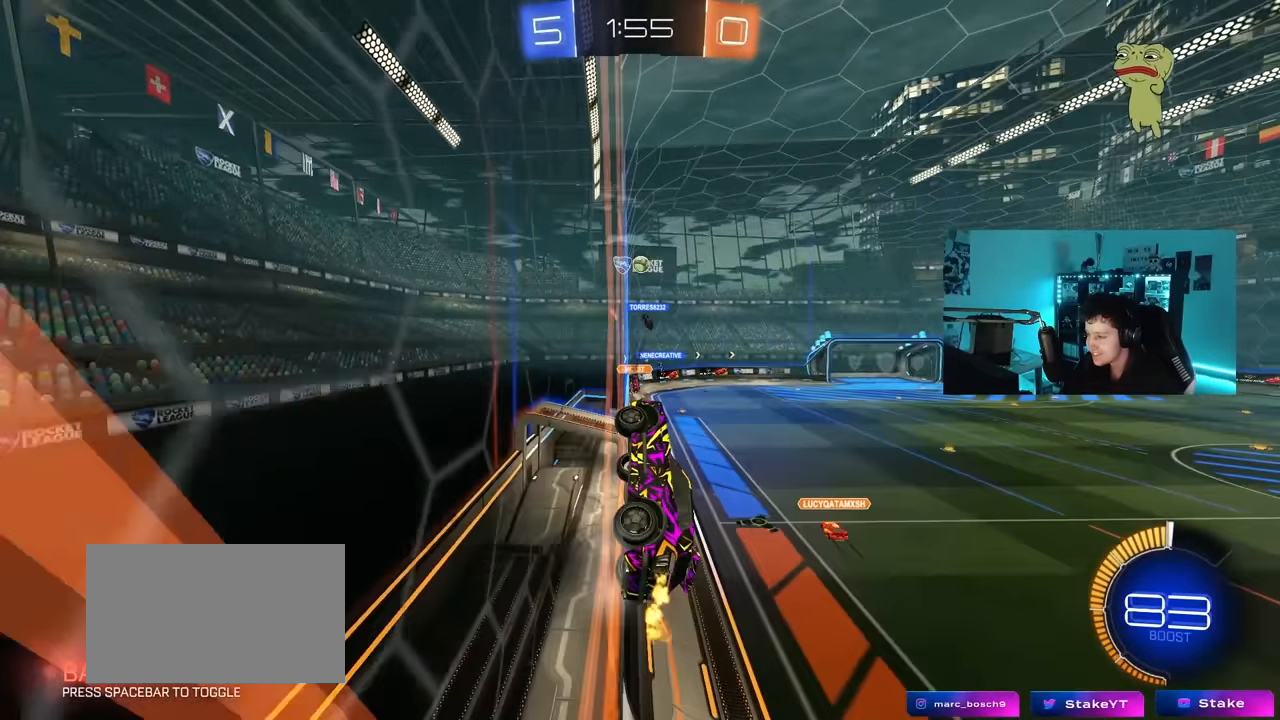
{"keys": ["a", "w"], "mouse": [], "mouse_move": "still", "events": [[50, "d", "up"], [200, "d", "down"], [283, "d", "up"], [383, "a", "down"]]}
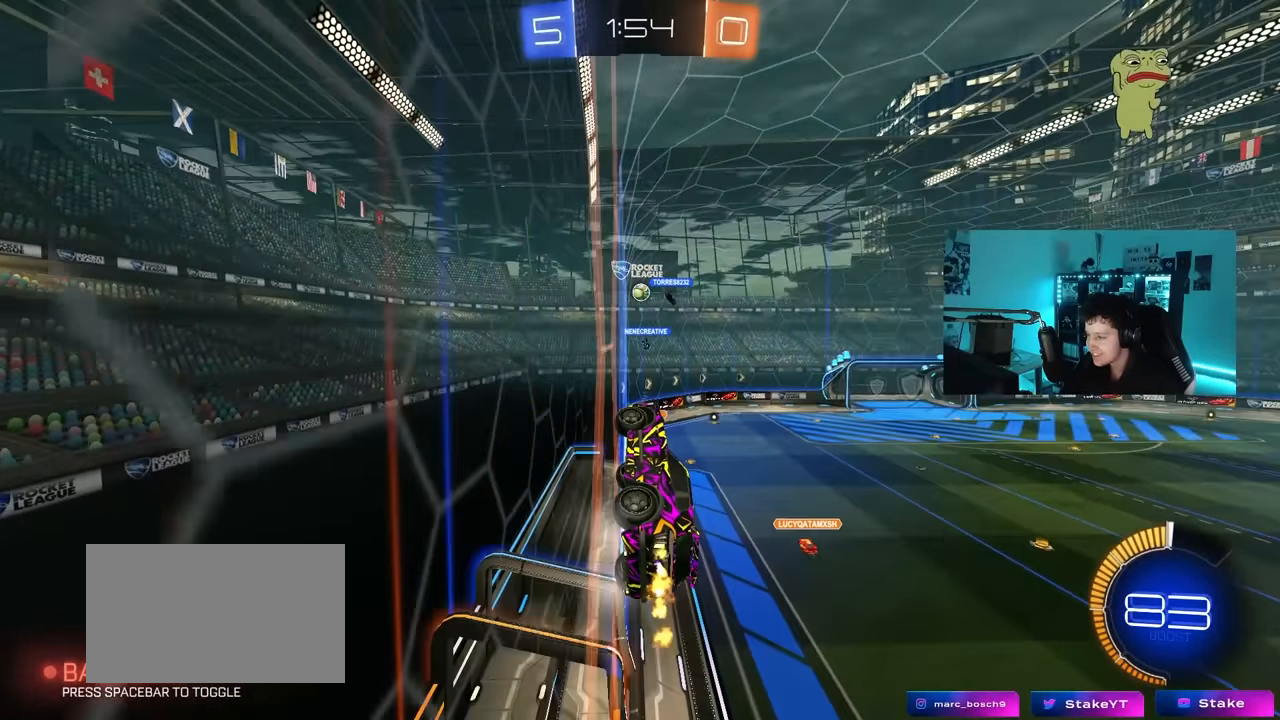
{"keys": ["a", "w"], "mouse": [], "mouse_move": "still", "events": [[217, "a", "up"], [400, "a", "down"]]}
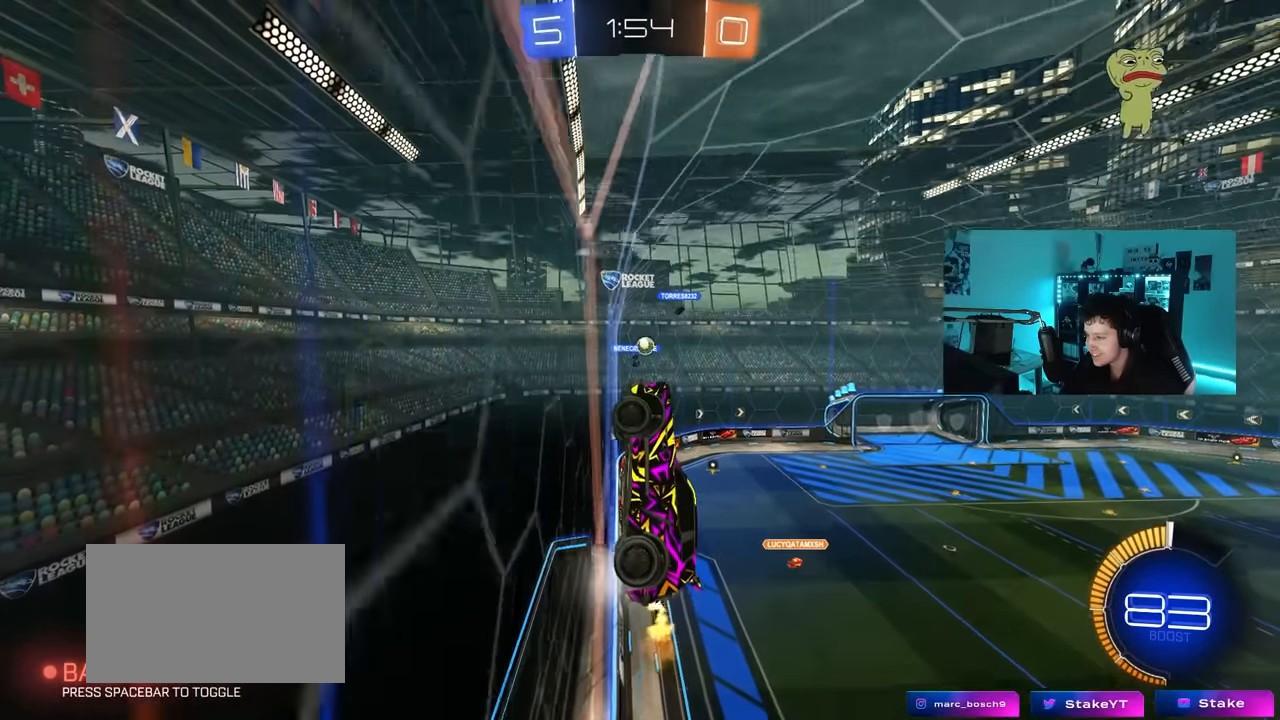
{"keys": ["w"], "mouse": [], "mouse_move": "still", "events": [[83, "a", "up"]]}
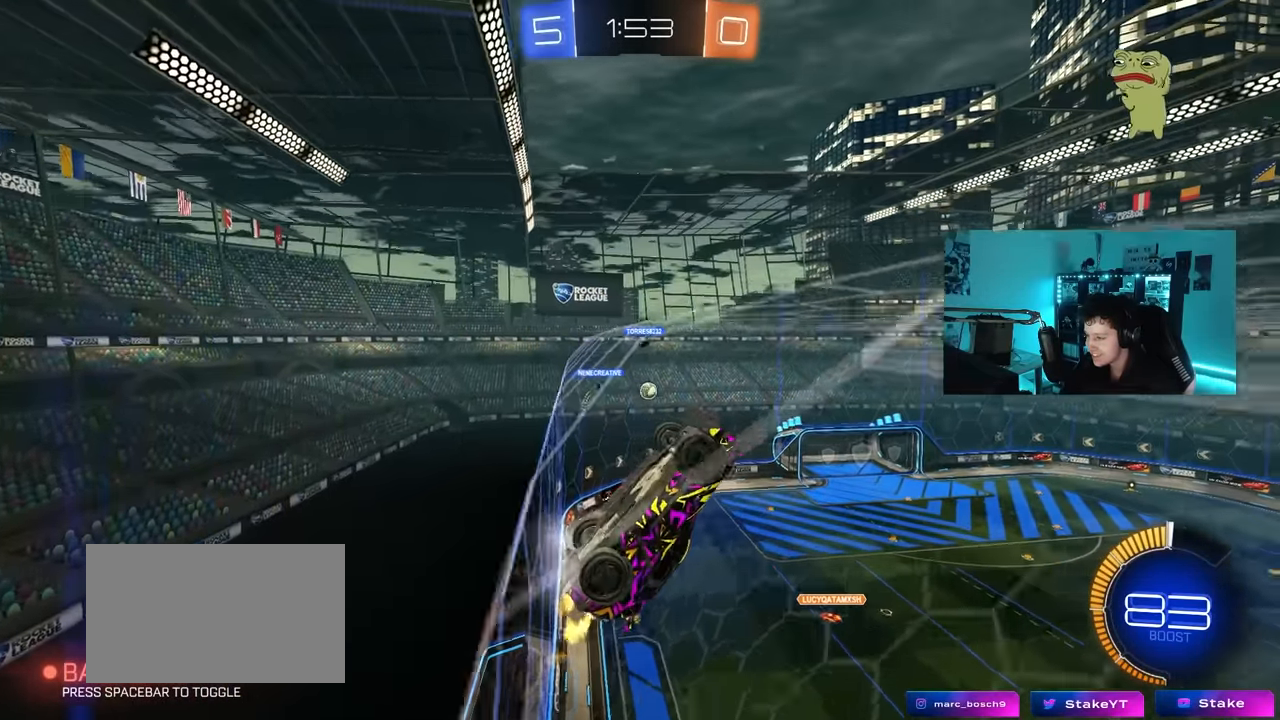
{"keys": ["d", "s"], "mouse": [], "mouse_move": "still", "events": [[150, "d", "down"], [200, "d", "up"], [333, "d", "down"], [383, "s", "down"], [383, "w", "up"]]}